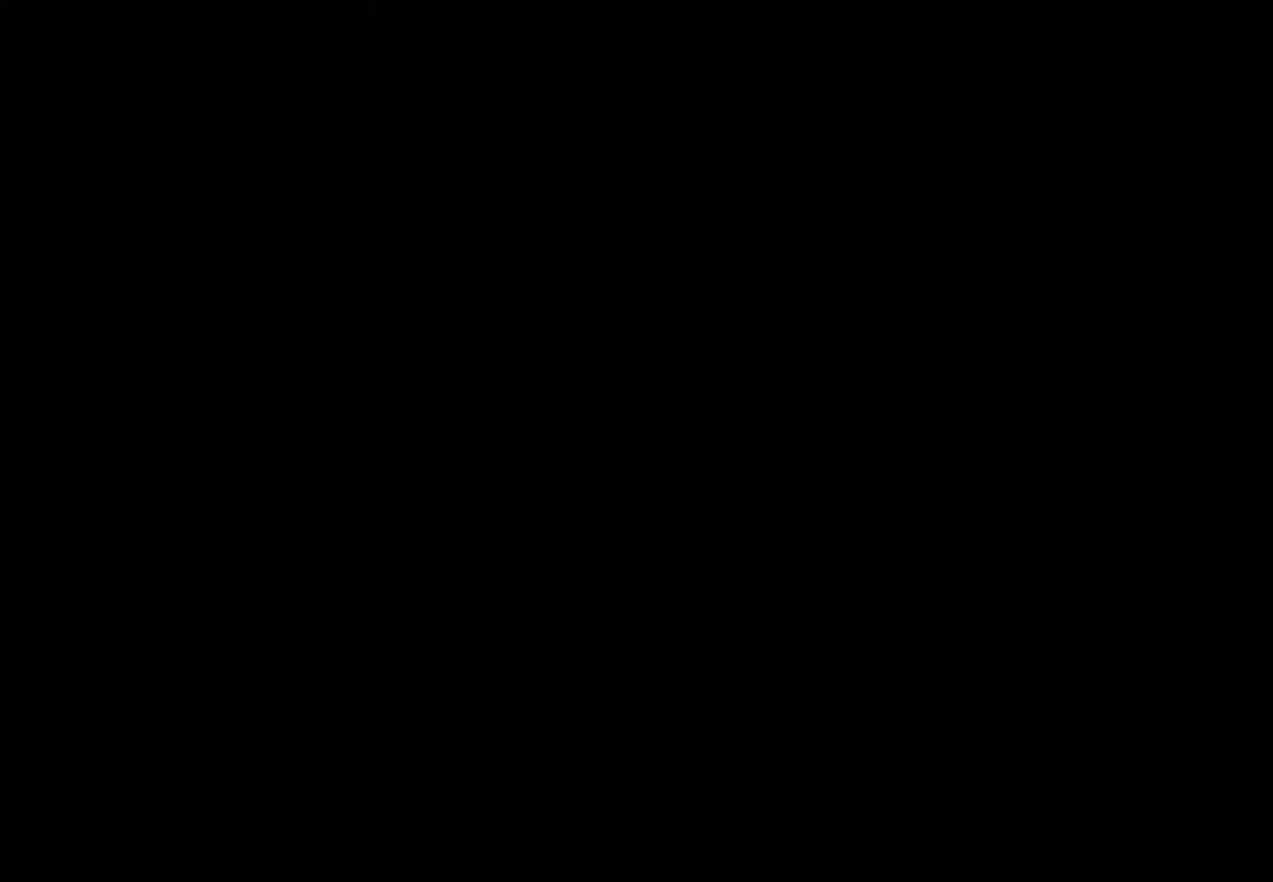
Gameplay with a controller (Nintendo layout); each line is a JSON object with the inputs held at the frame after it. "events" lists button and stick changes between this image and that frame as [ms after this image, input, new state], when the widget could be followed in between. Not read: L3 R3 SELECT.
{"buttons": [], "events": []}
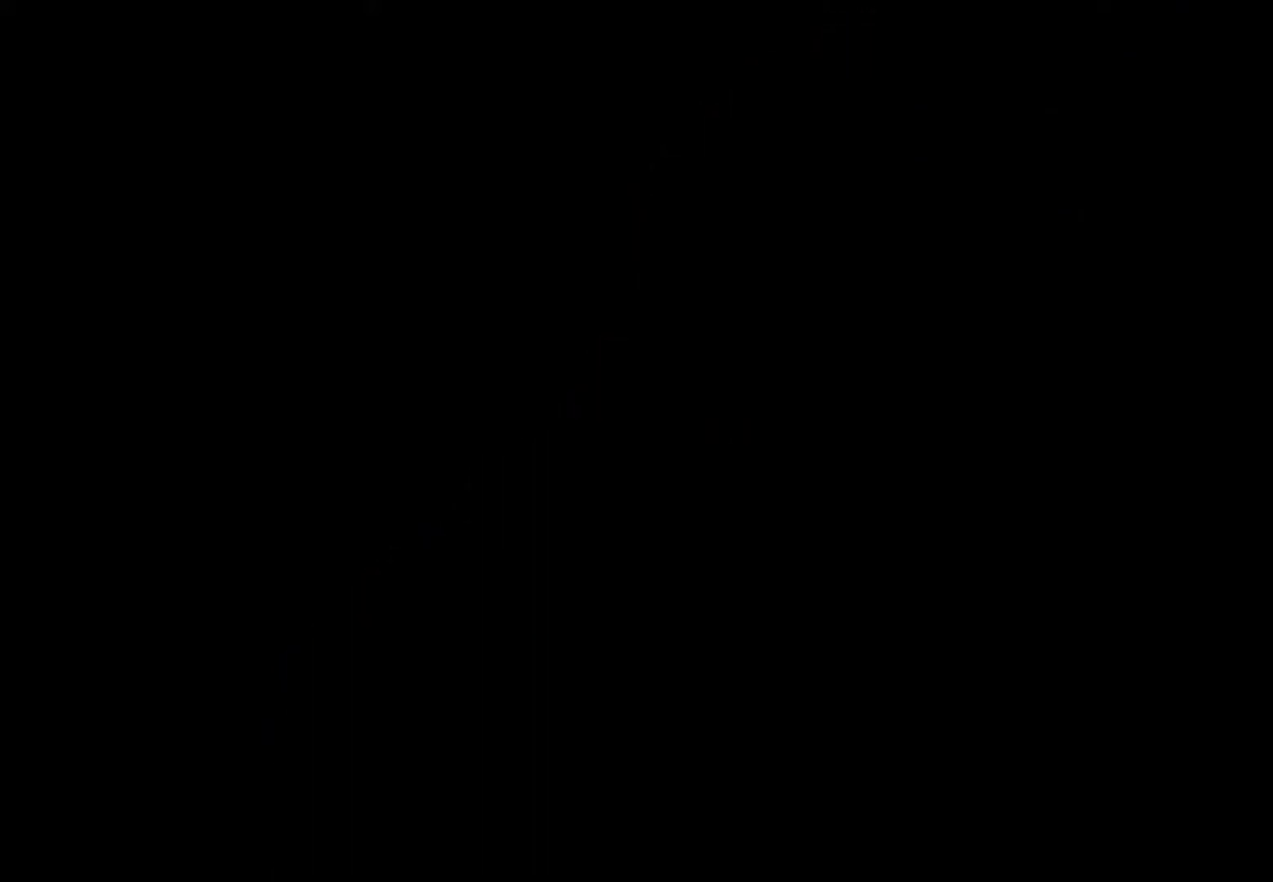
{"buttons": [], "events": []}
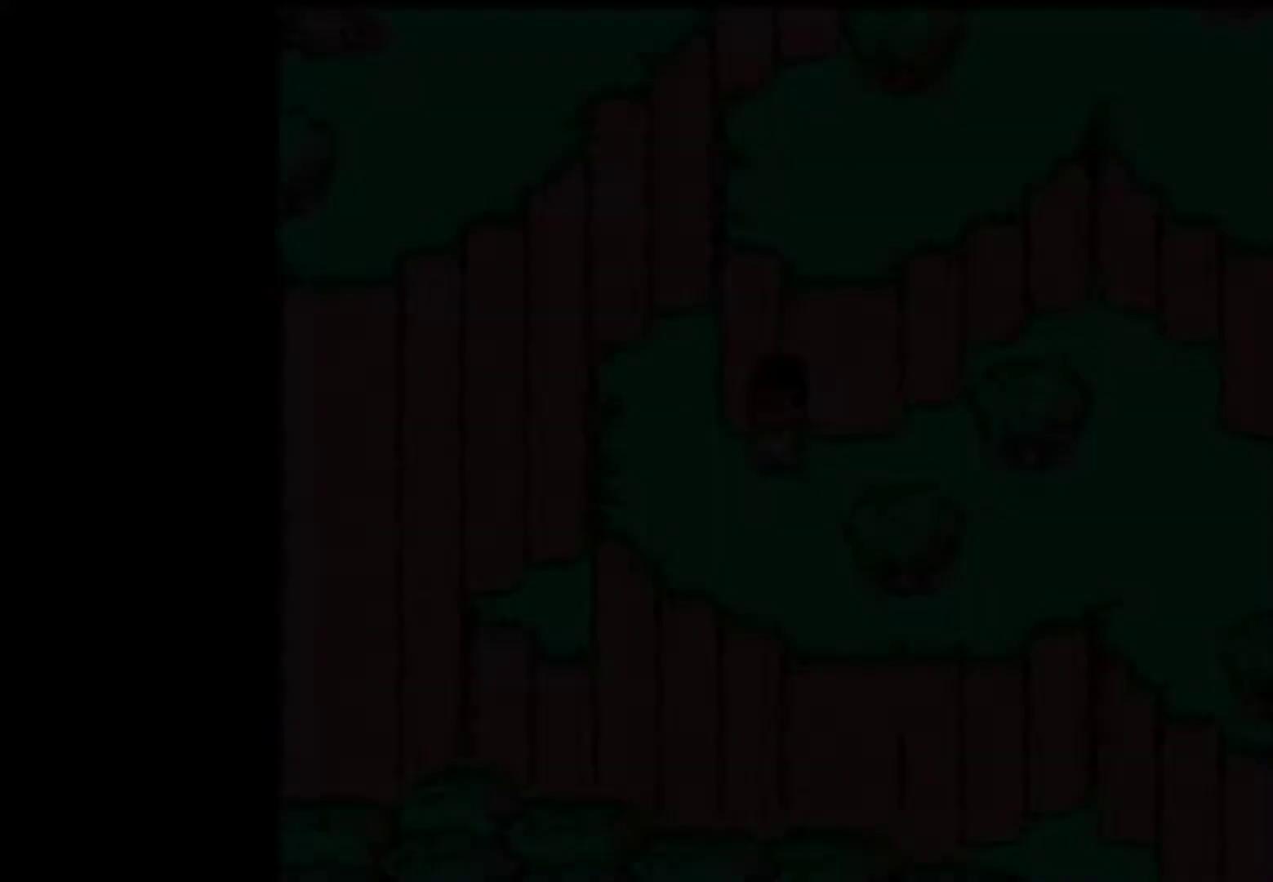
{"buttons": ["DPAD_RIGHT"], "events": [[350, "DPAD_RIGHT", "down"]]}
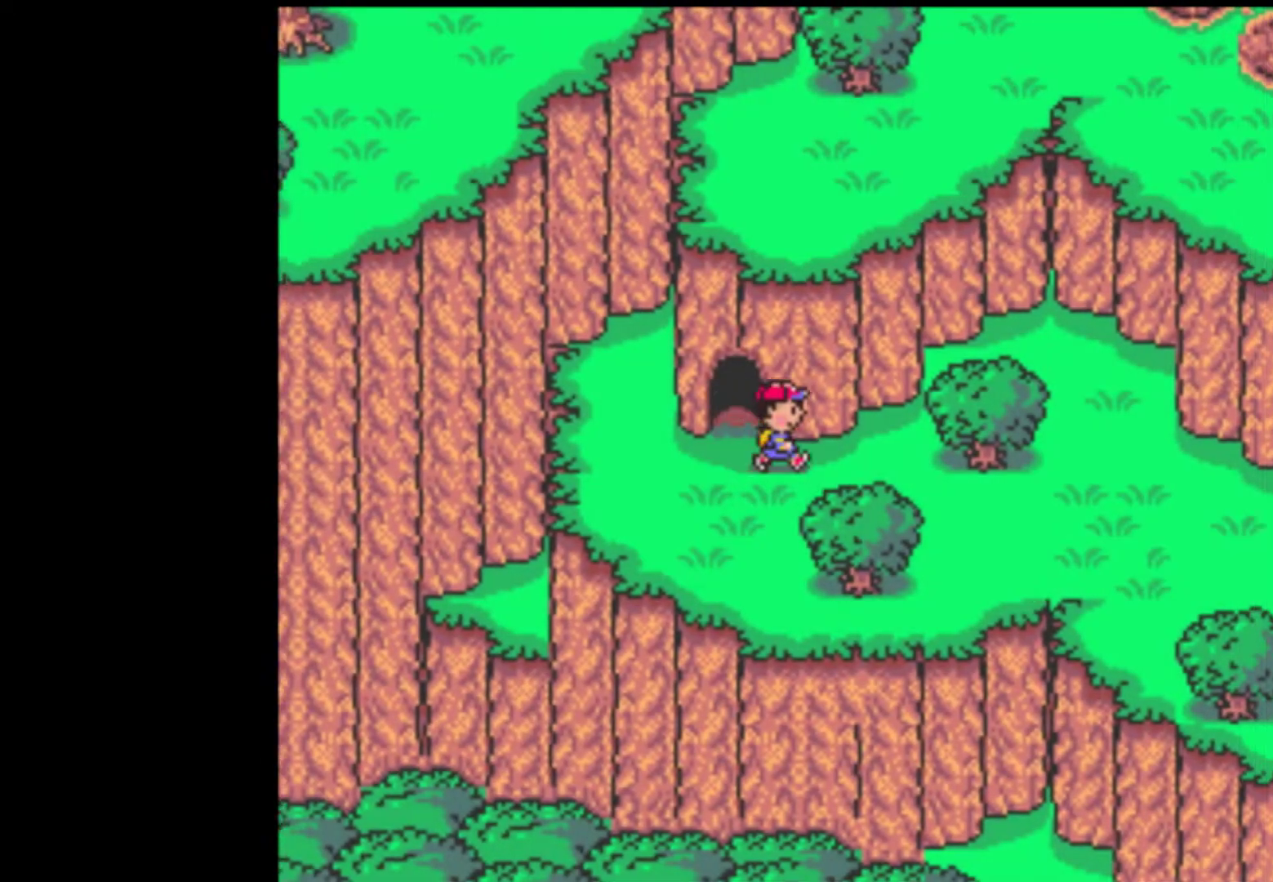
{"buttons": ["DPAD_RIGHT"], "events": [[217, "DPAD_DOWN", "down"], [333, "DPAD_DOWN", "up"]]}
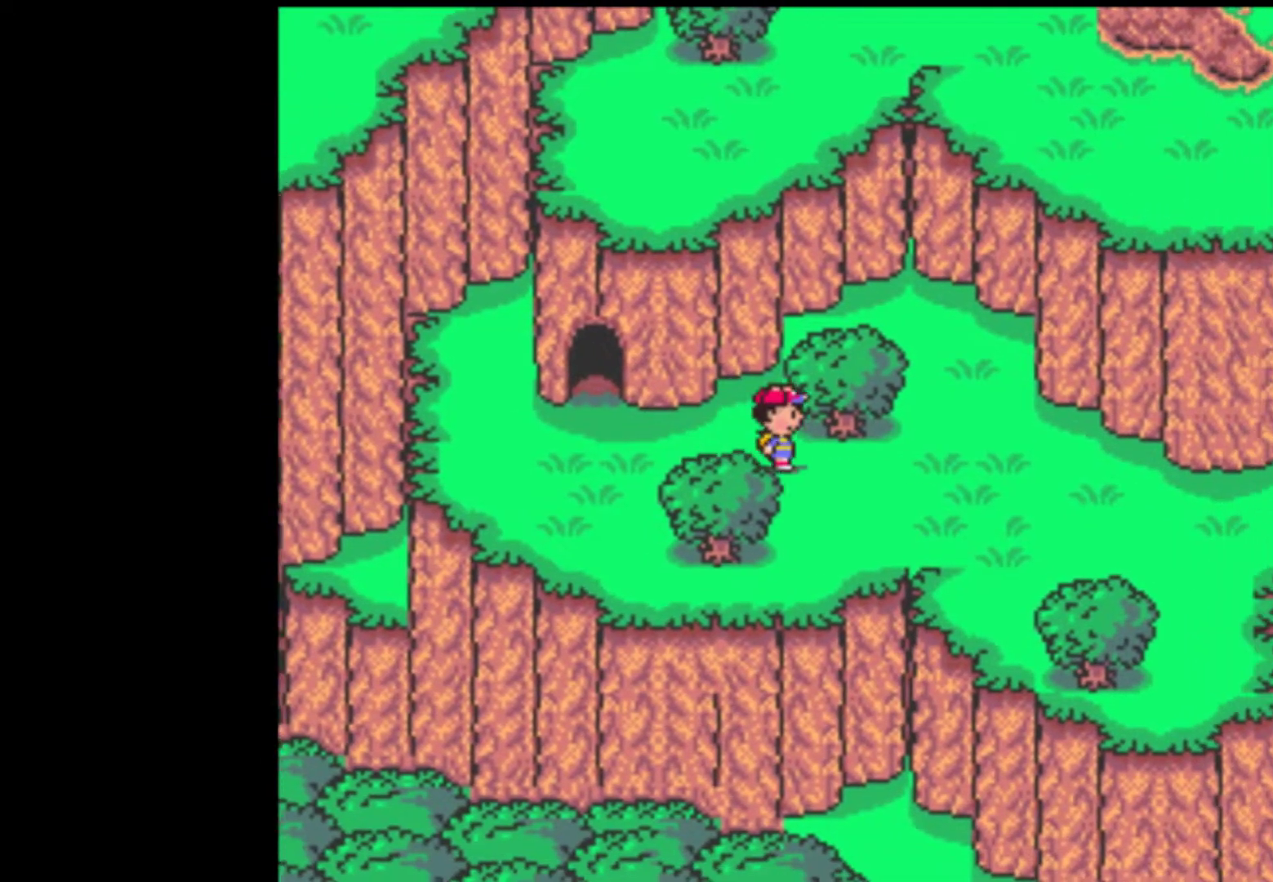
{"buttons": ["DPAD_RIGHT"], "events": []}
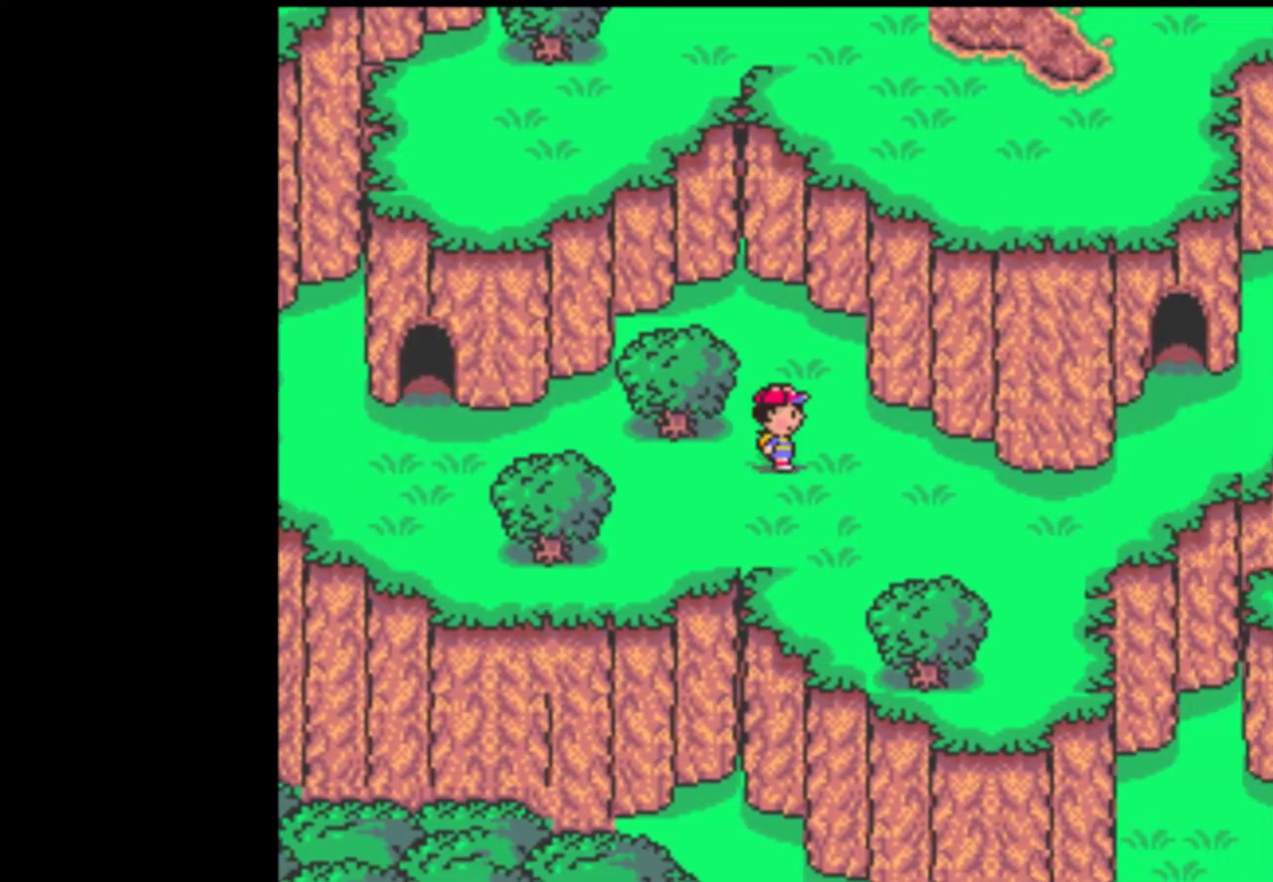
{"buttons": ["DPAD_RIGHT"], "events": []}
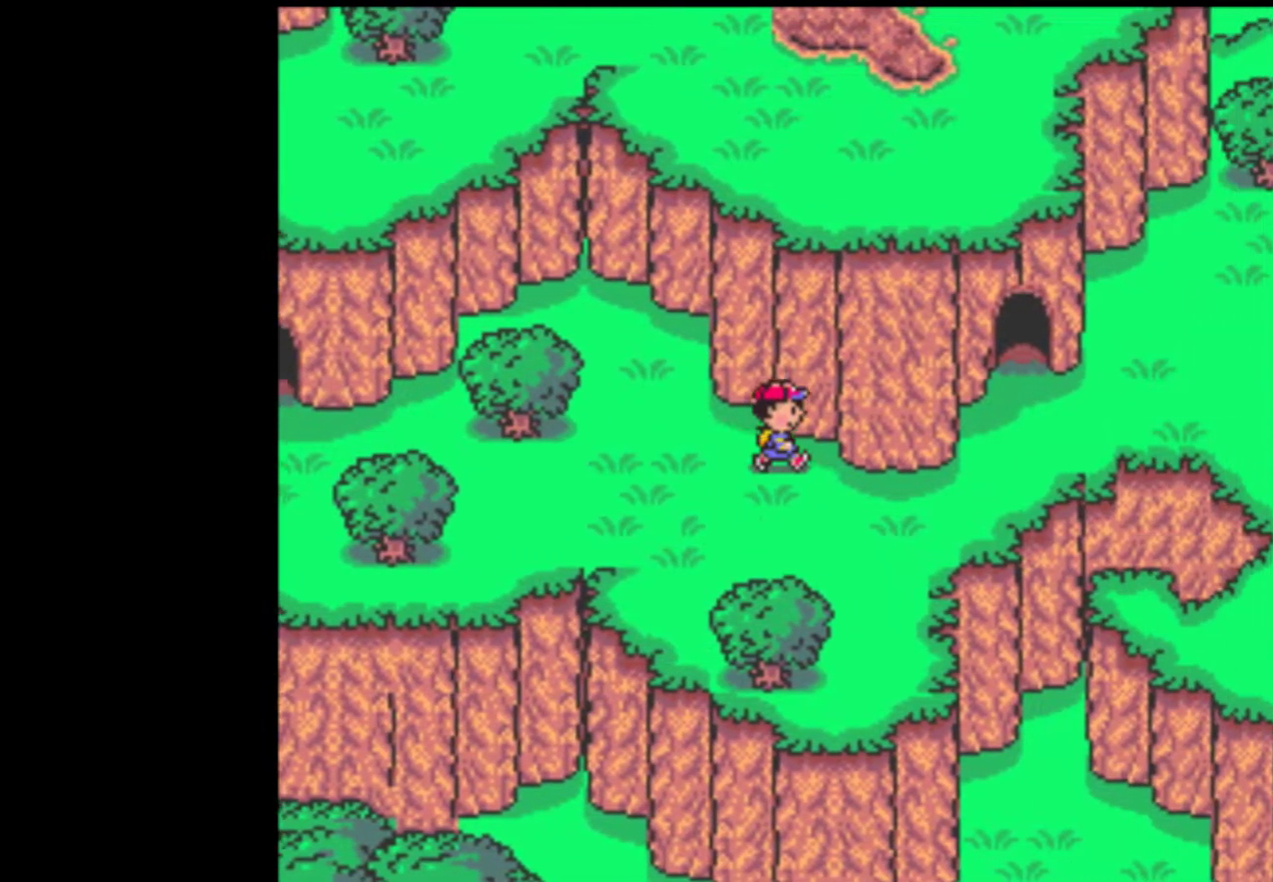
{"buttons": ["DPAD_RIGHT"], "events": []}
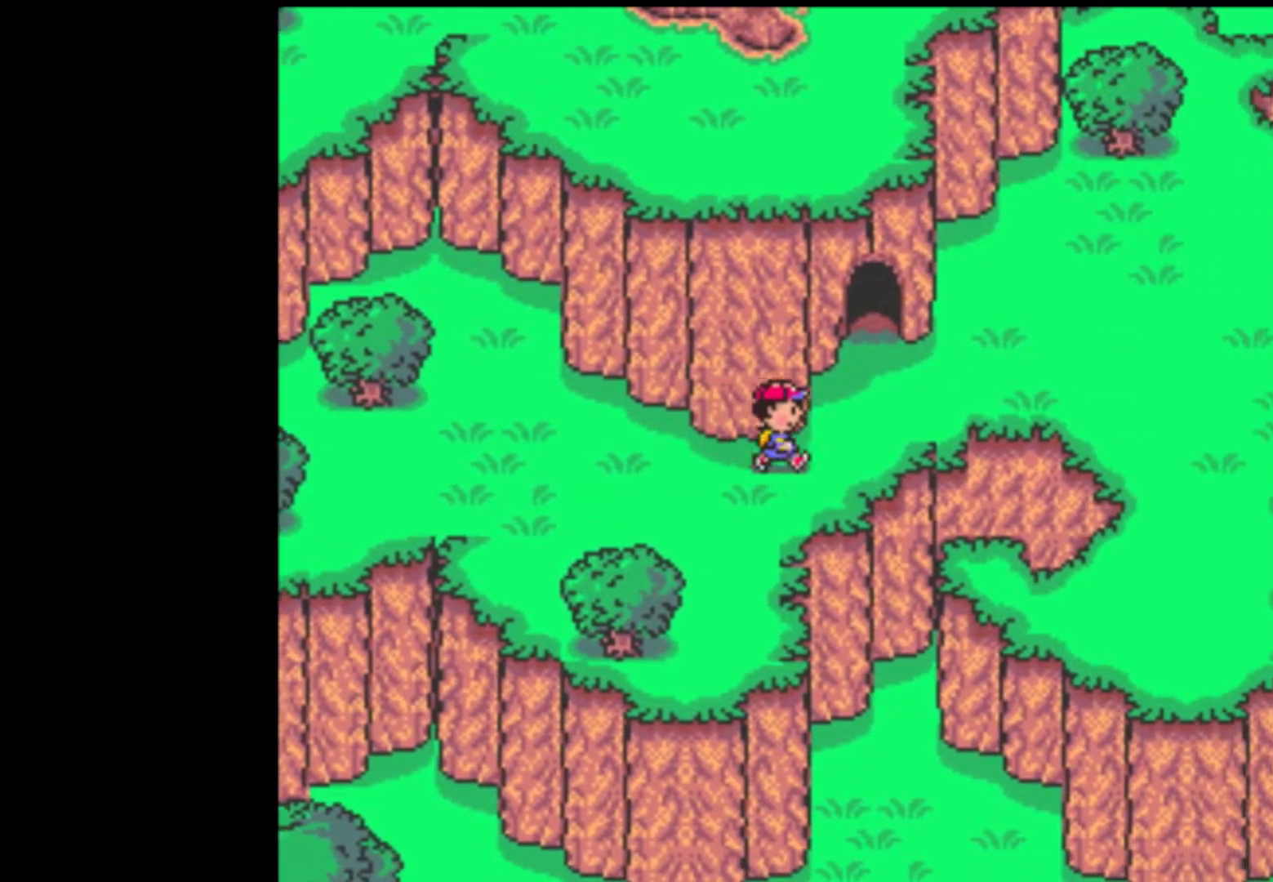
{"buttons": ["DPAD_UP"], "events": [[150, "DPAD_UP", "down"], [267, "DPAD_RIGHT", "up"]]}
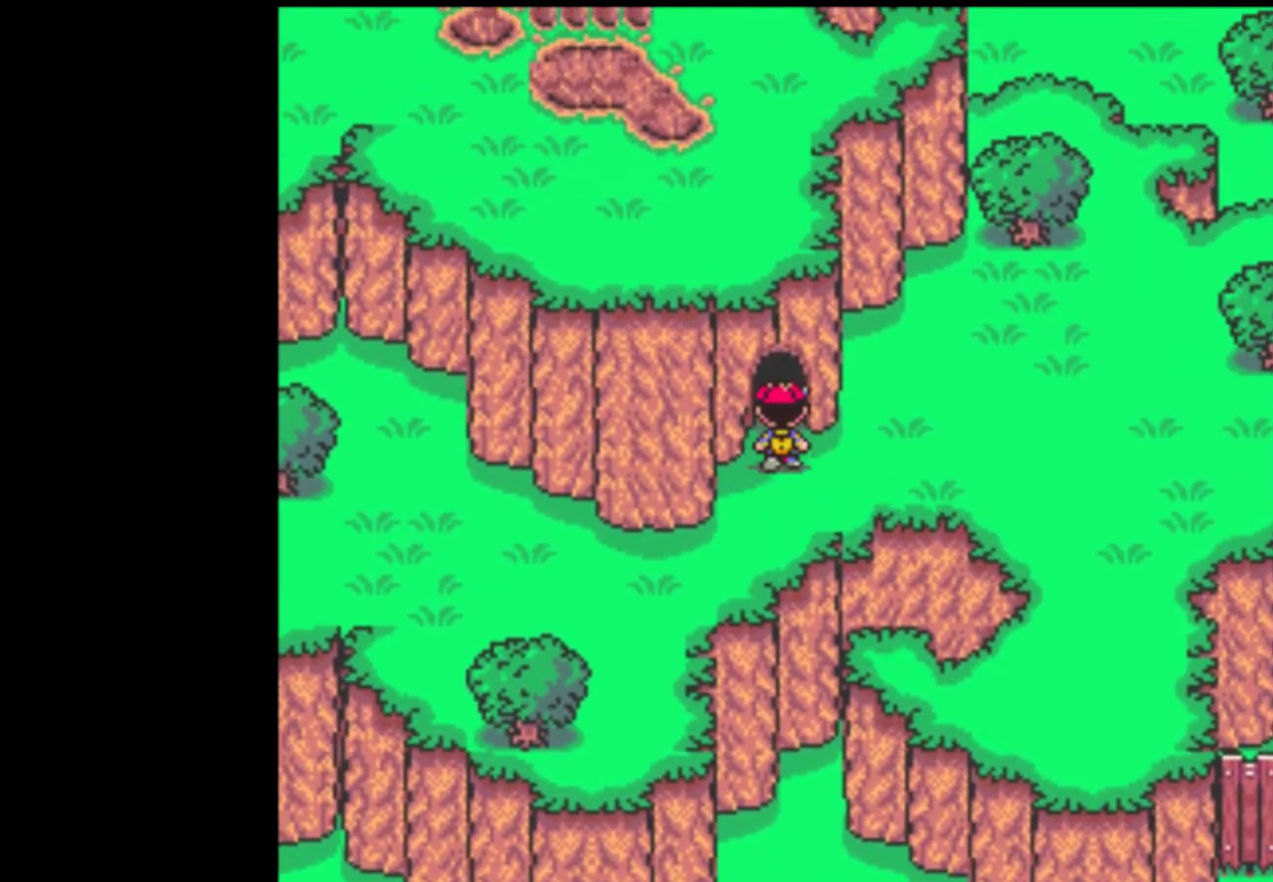
{"buttons": [], "events": [[283, "DPAD_UP", "up"]]}
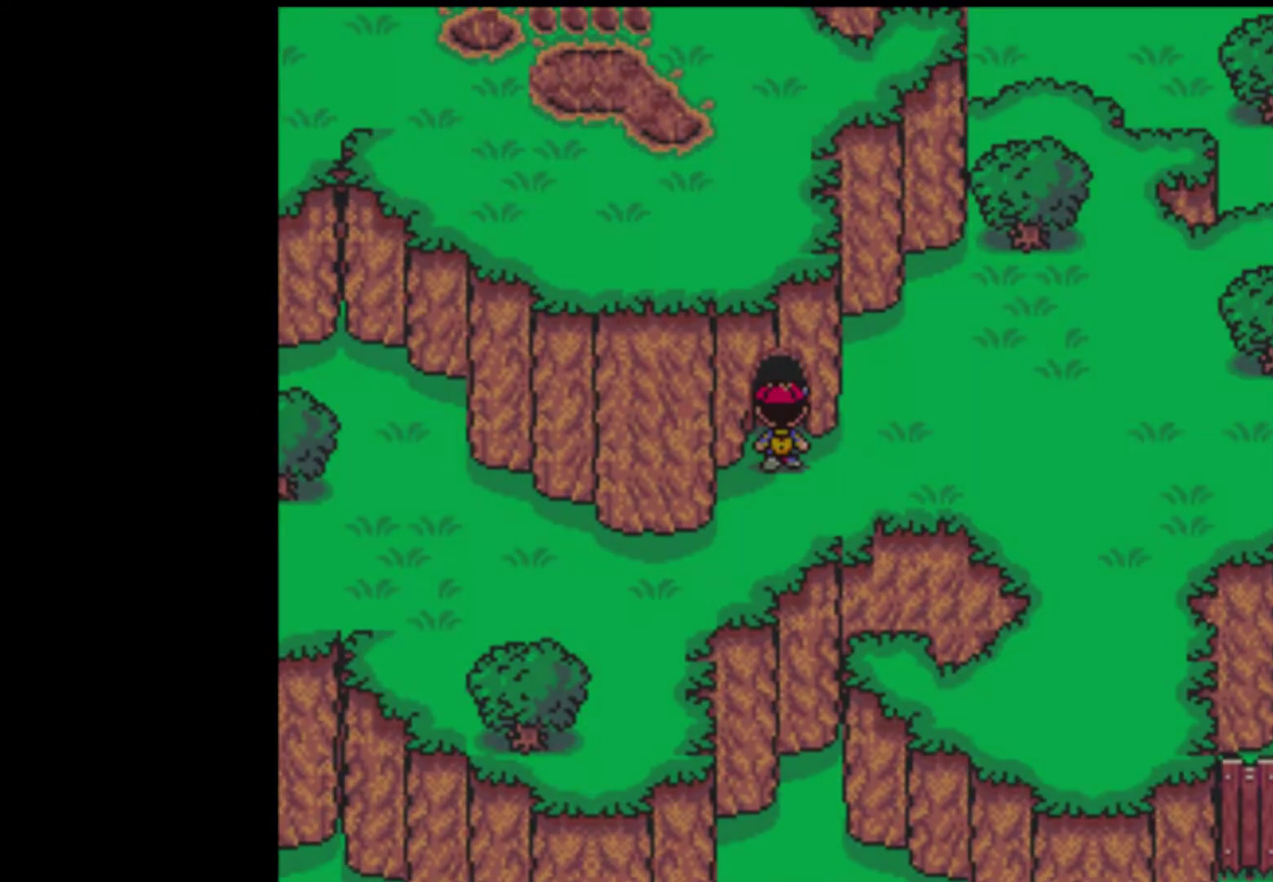
{"buttons": [], "events": []}
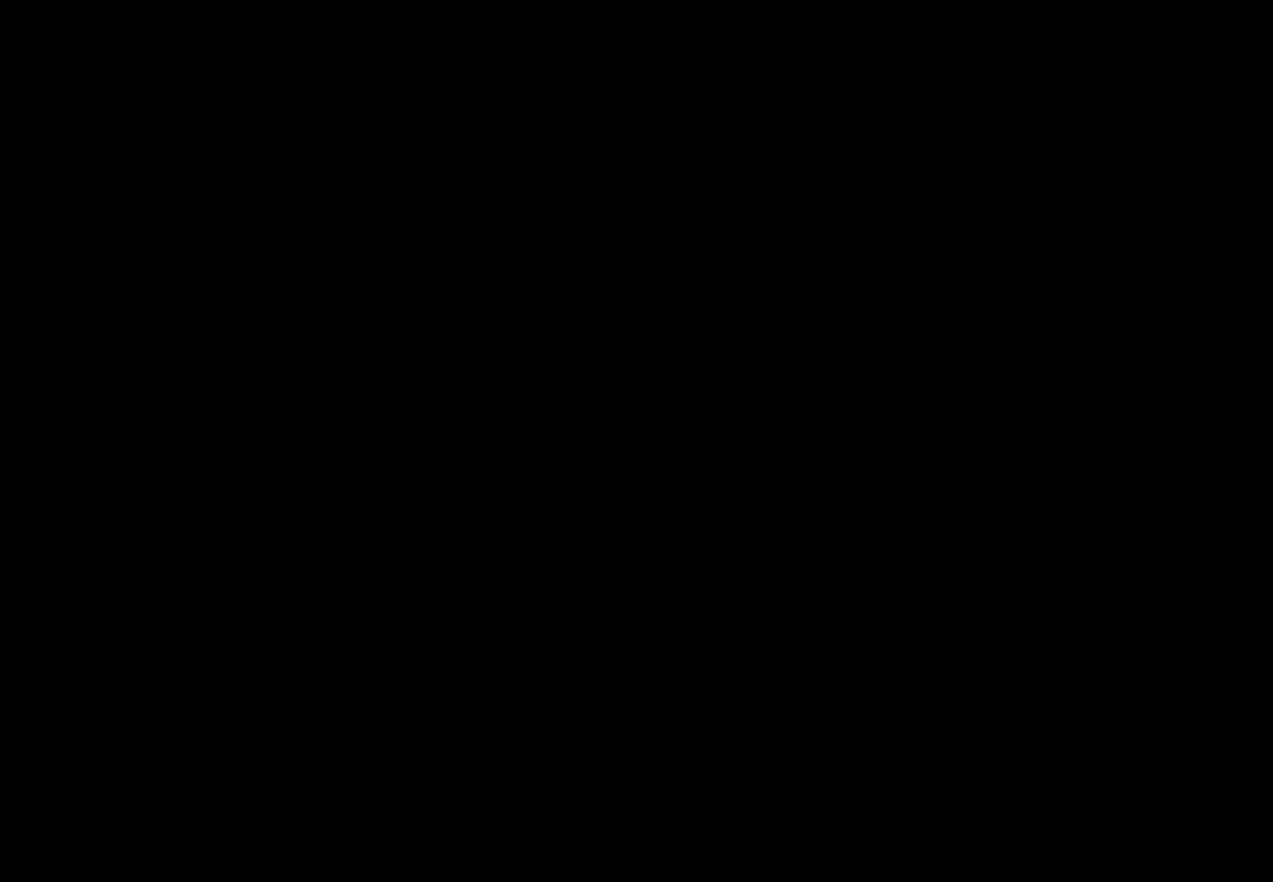
{"buttons": [], "events": []}
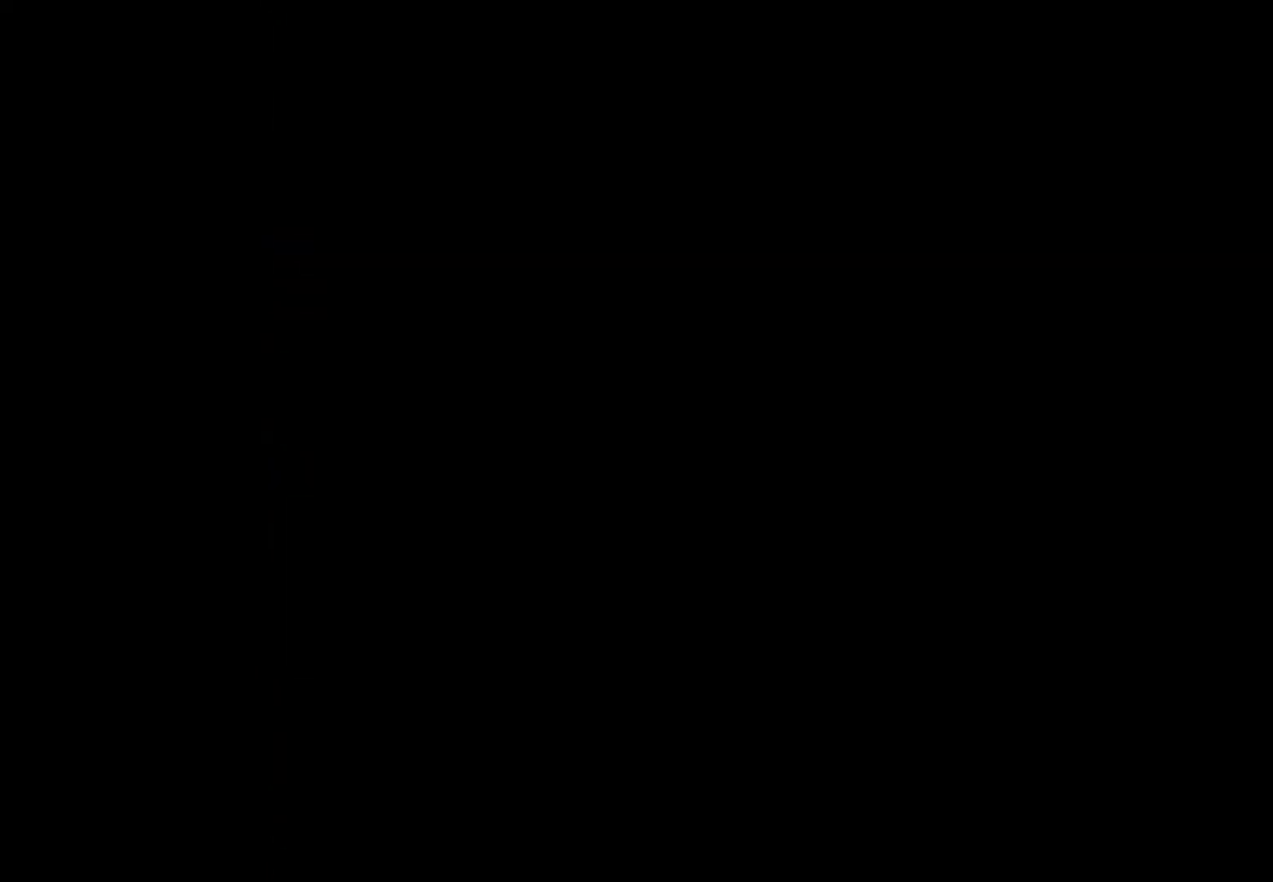
{"buttons": [], "events": []}
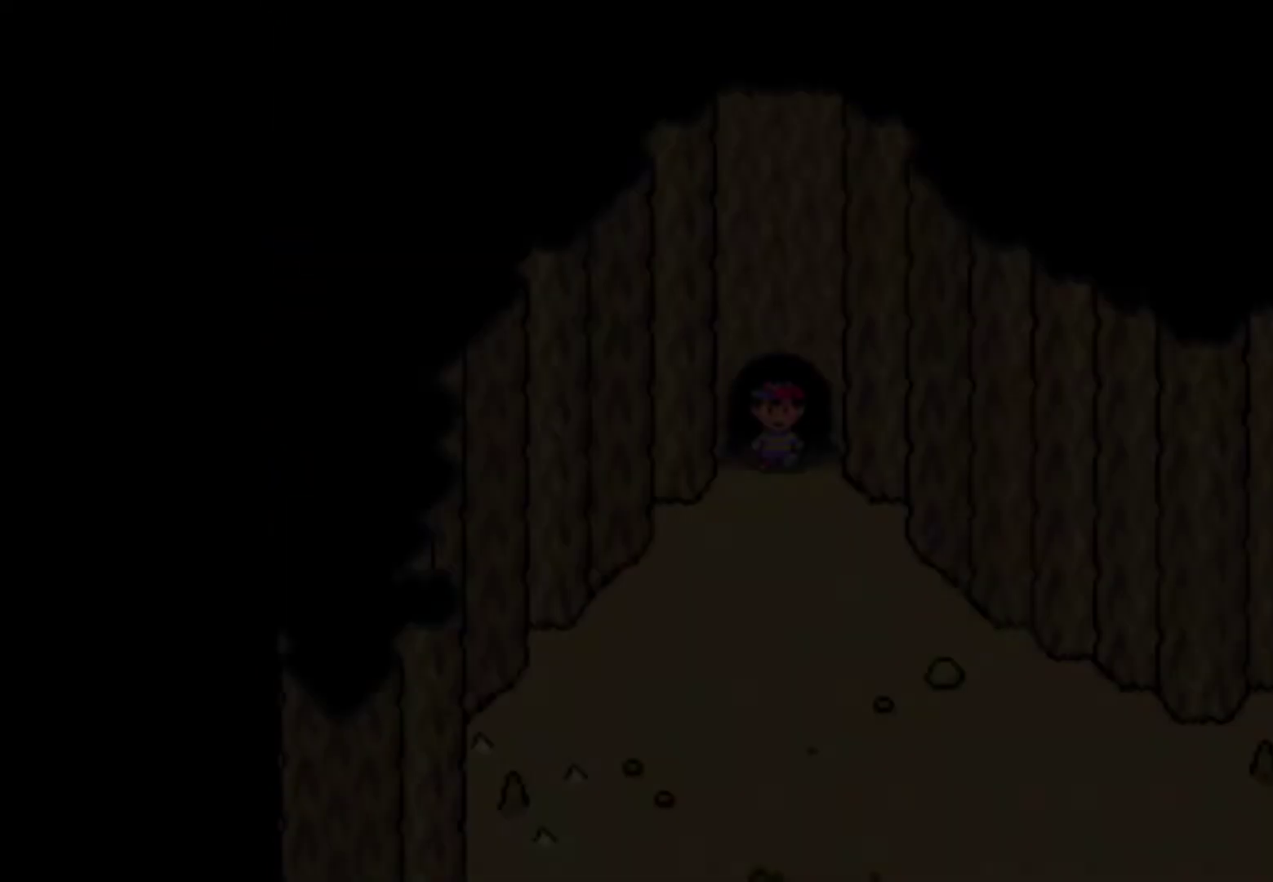
{"buttons": ["DPAD_DOWN"], "events": [[317, "DPAD_DOWN", "down"]]}
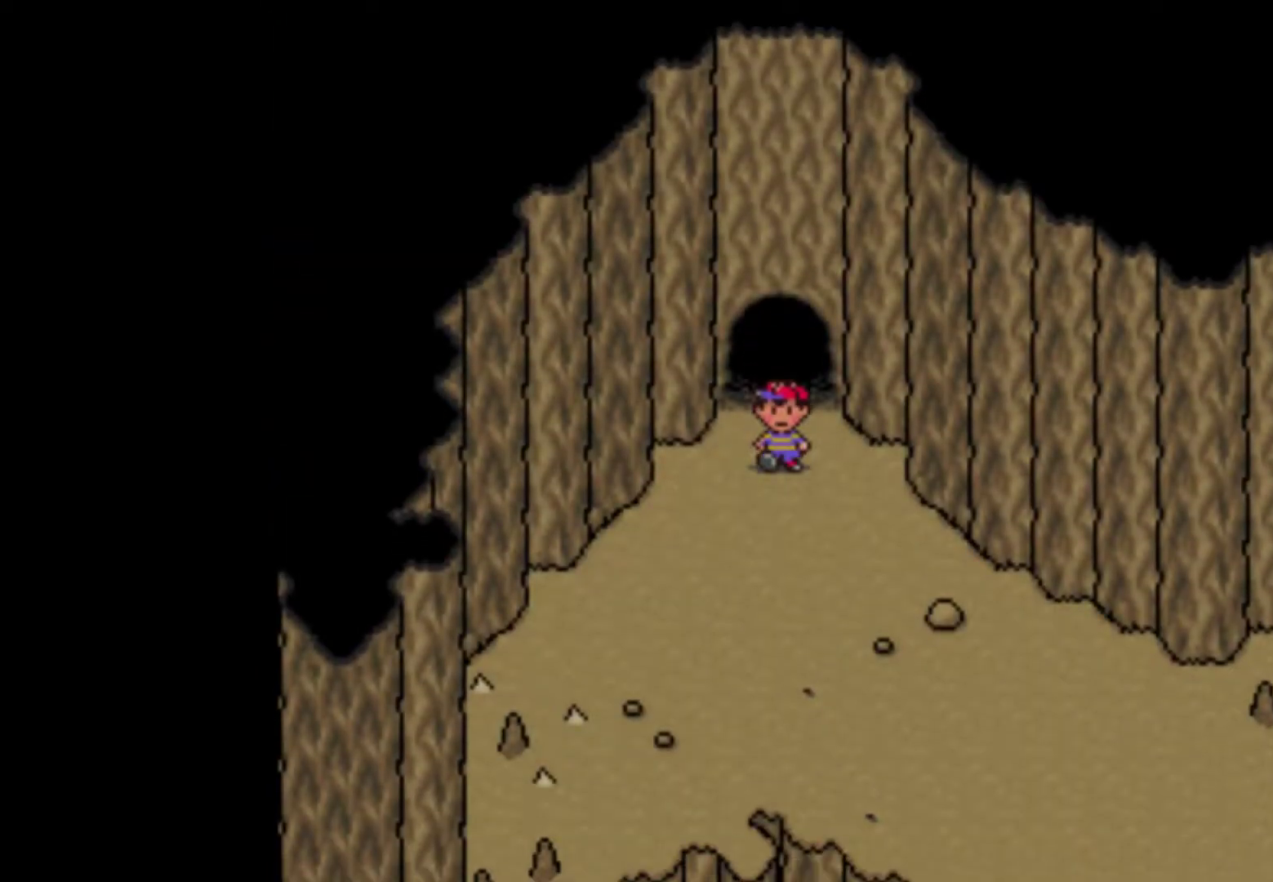
{"buttons": ["DPAD_DOWN", "DPAD_RIGHT"], "events": [[33, "DPAD_RIGHT", "down"]]}
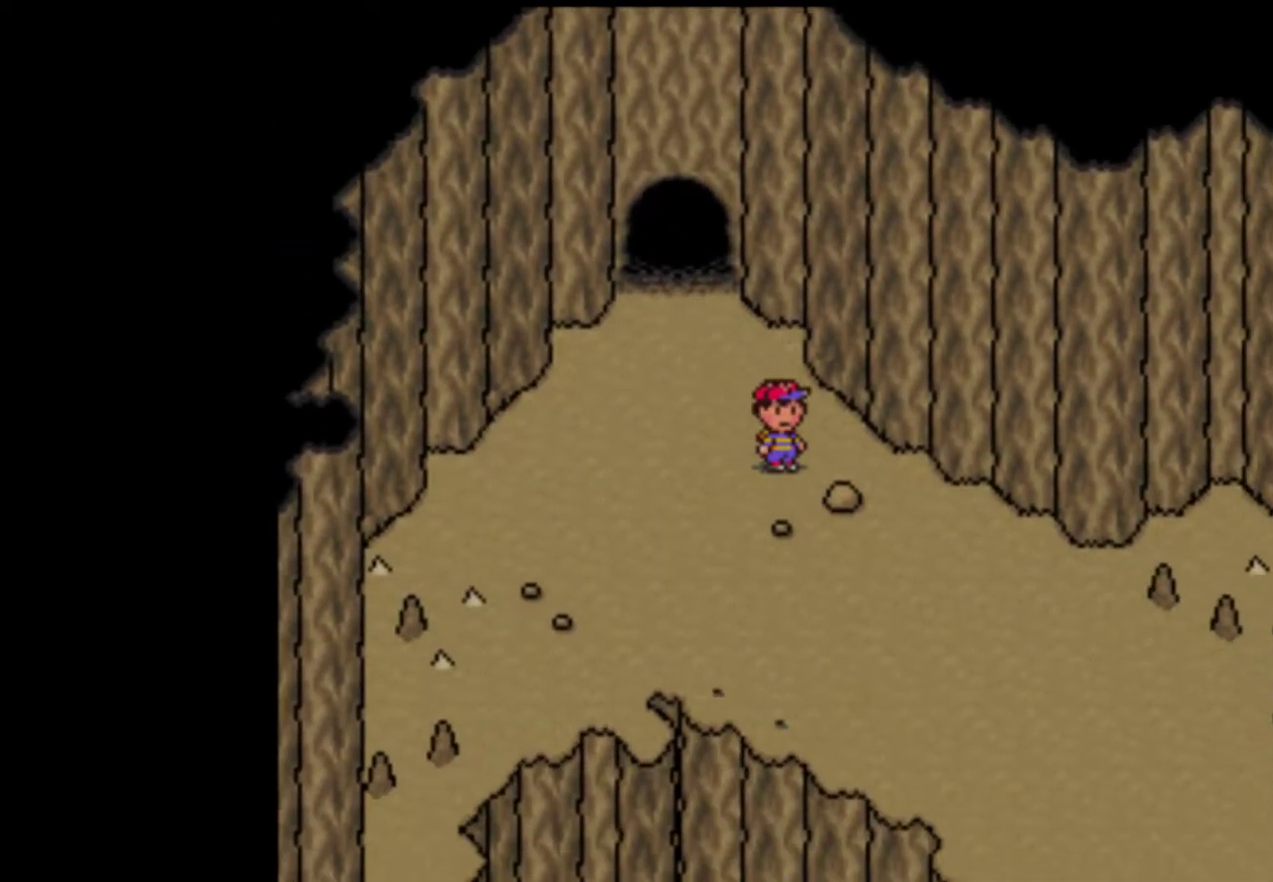
{"buttons": ["DPAD_DOWN", "DPAD_RIGHT"], "events": []}
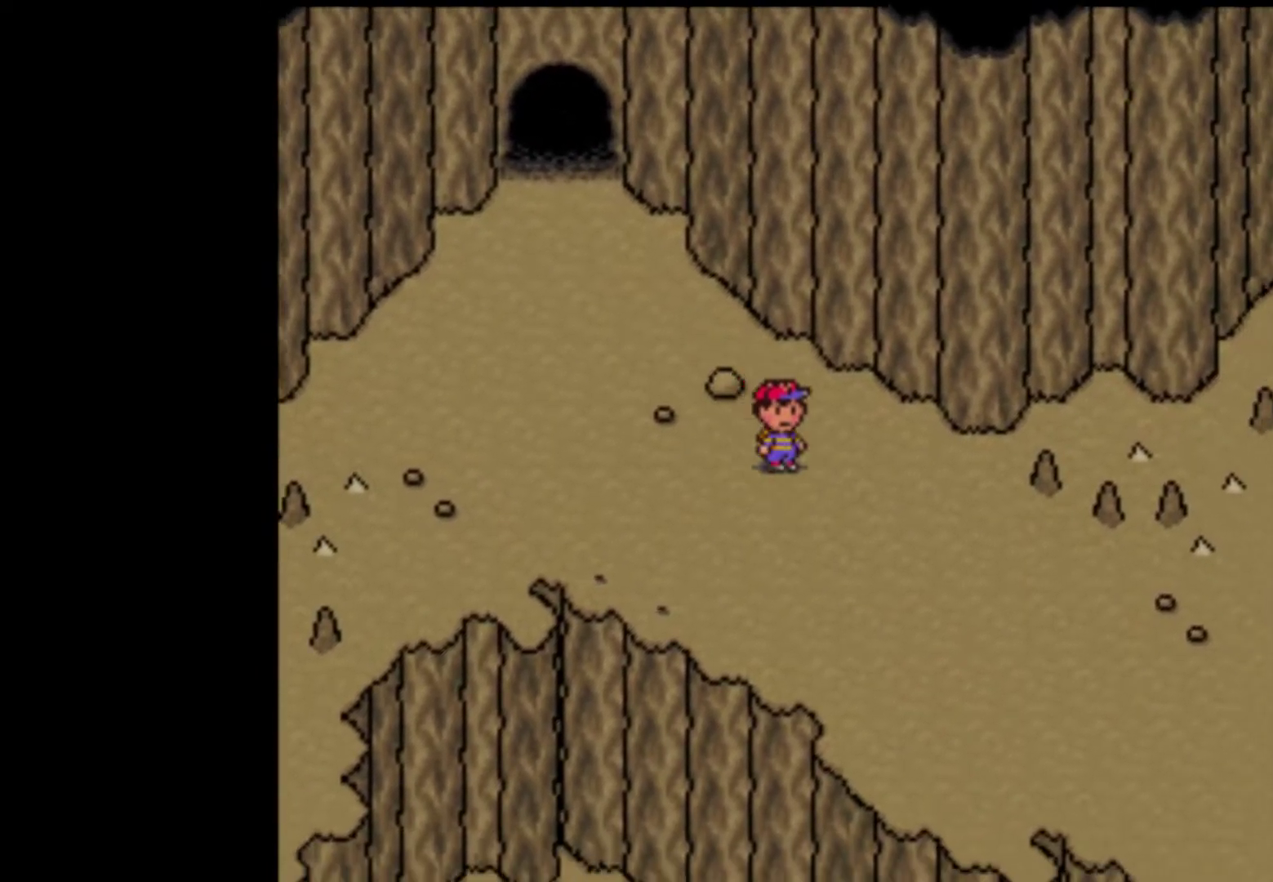
{"buttons": ["DPAD_DOWN", "DPAD_RIGHT"], "events": []}
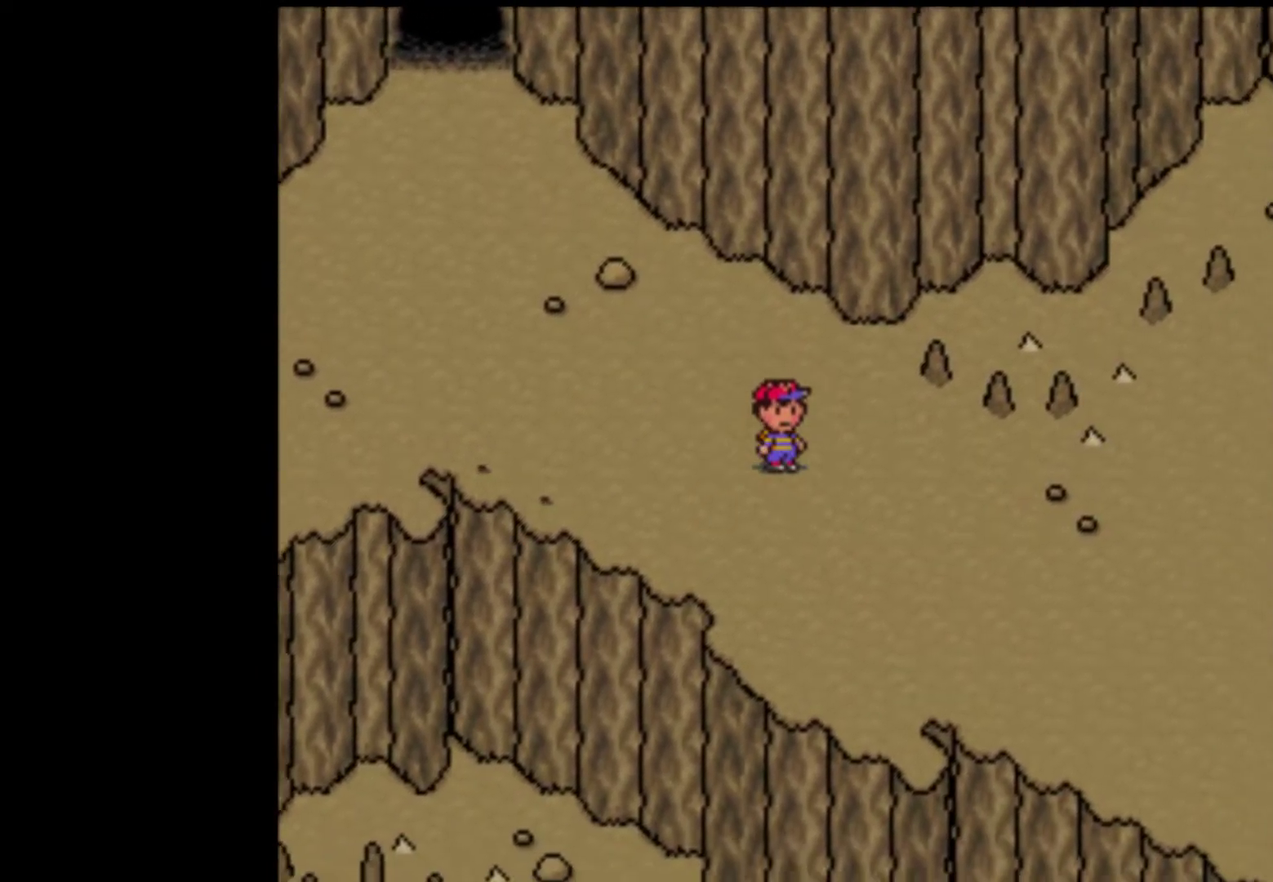
{"buttons": ["DPAD_DOWN", "DPAD_RIGHT"], "events": []}
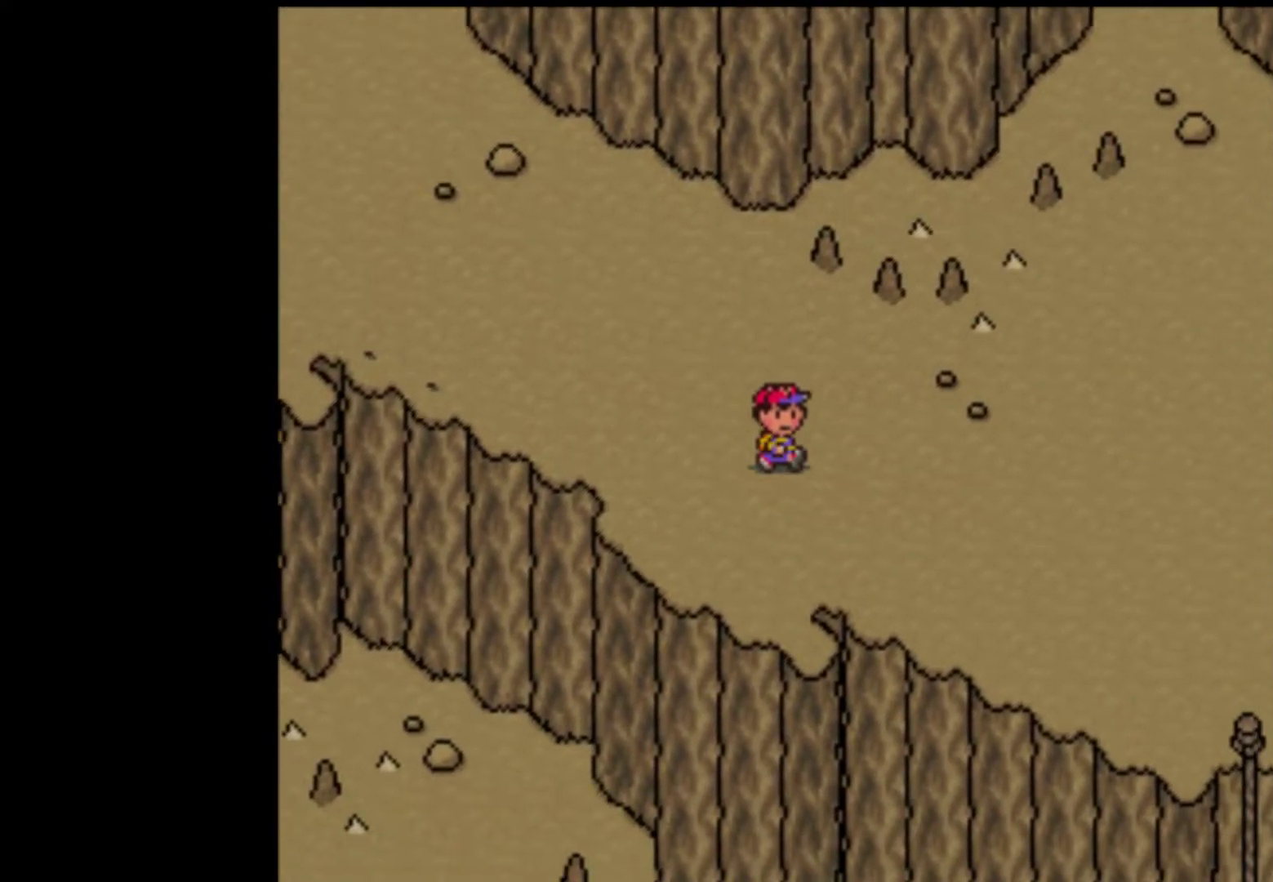
{"buttons": ["DPAD_RIGHT"], "events": [[450, "DPAD_DOWN", "up"]]}
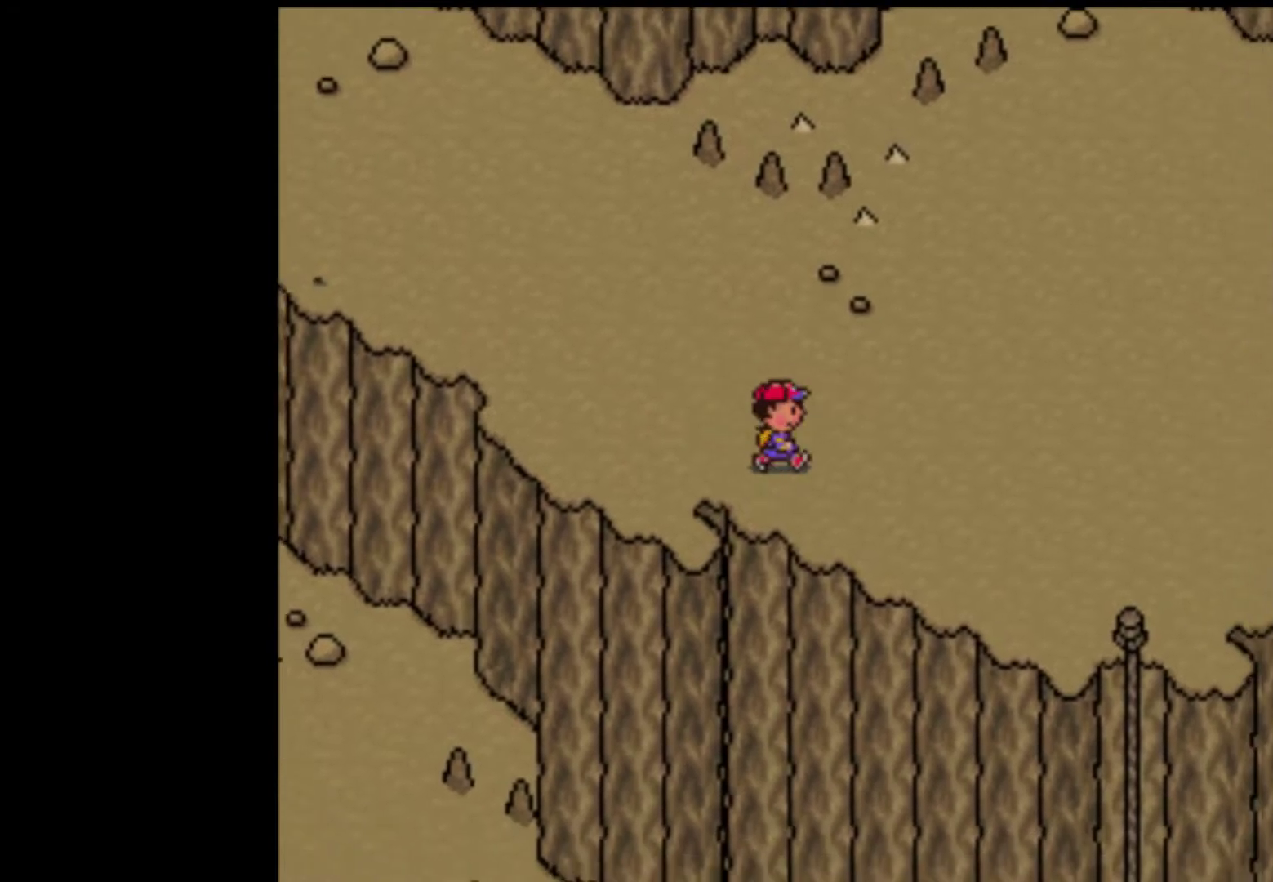
{"buttons": ["DPAD_DOWN", "DPAD_RIGHT"], "events": [[433, "DPAD_DOWN", "down"]]}
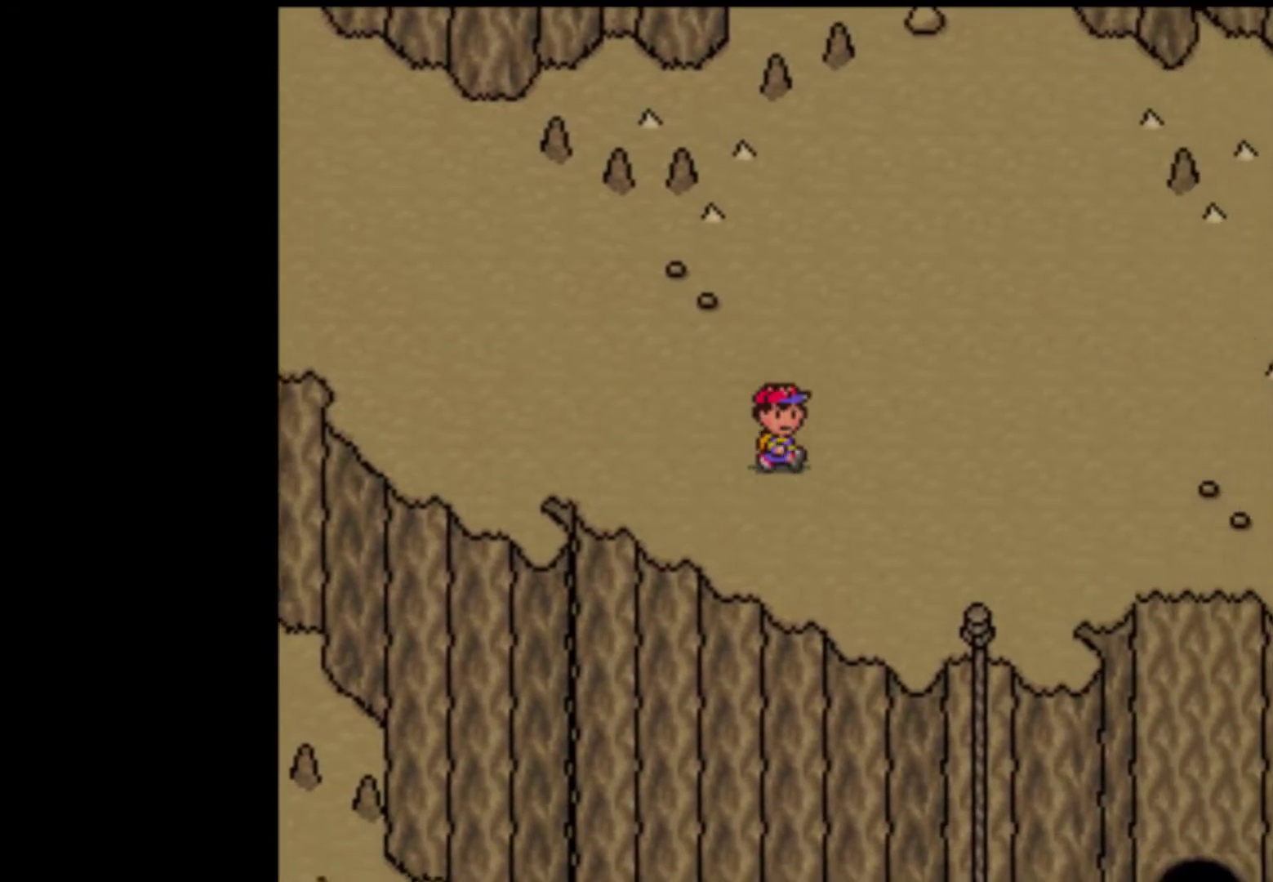
{"buttons": ["DPAD_DOWN", "DPAD_RIGHT"], "events": []}
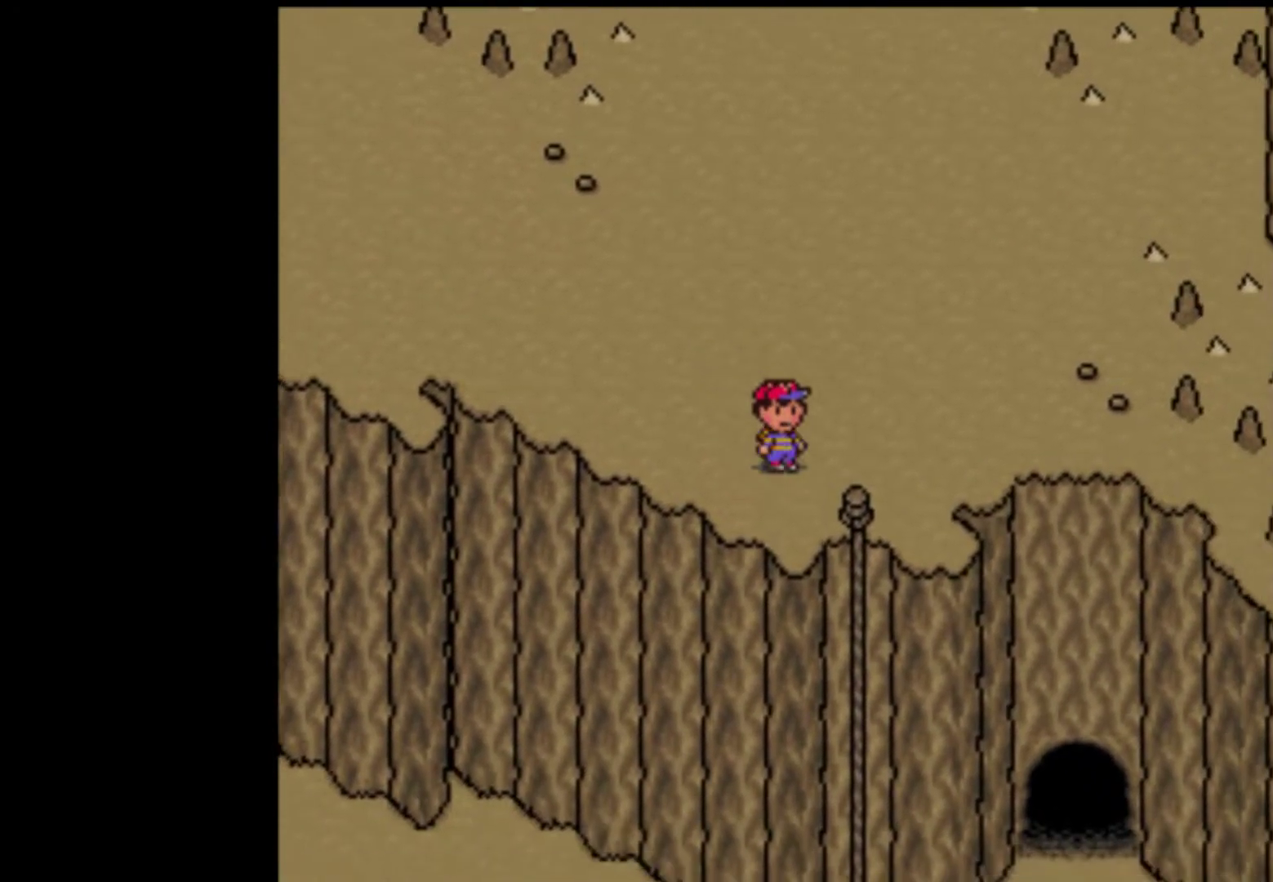
{"buttons": ["DPAD_DOWN"], "events": [[317, "DPAD_RIGHT", "up"]]}
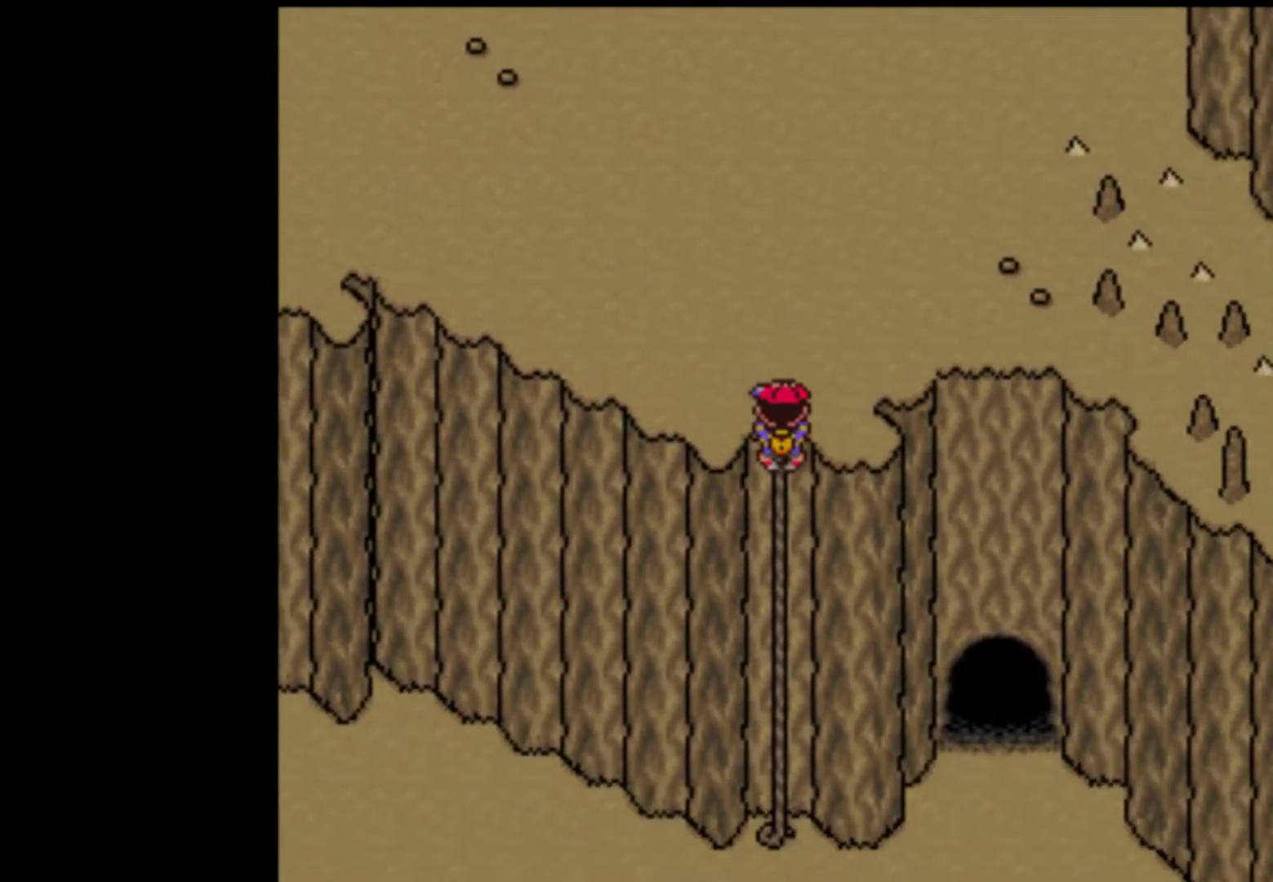
{"buttons": ["DPAD_DOWN"], "events": []}
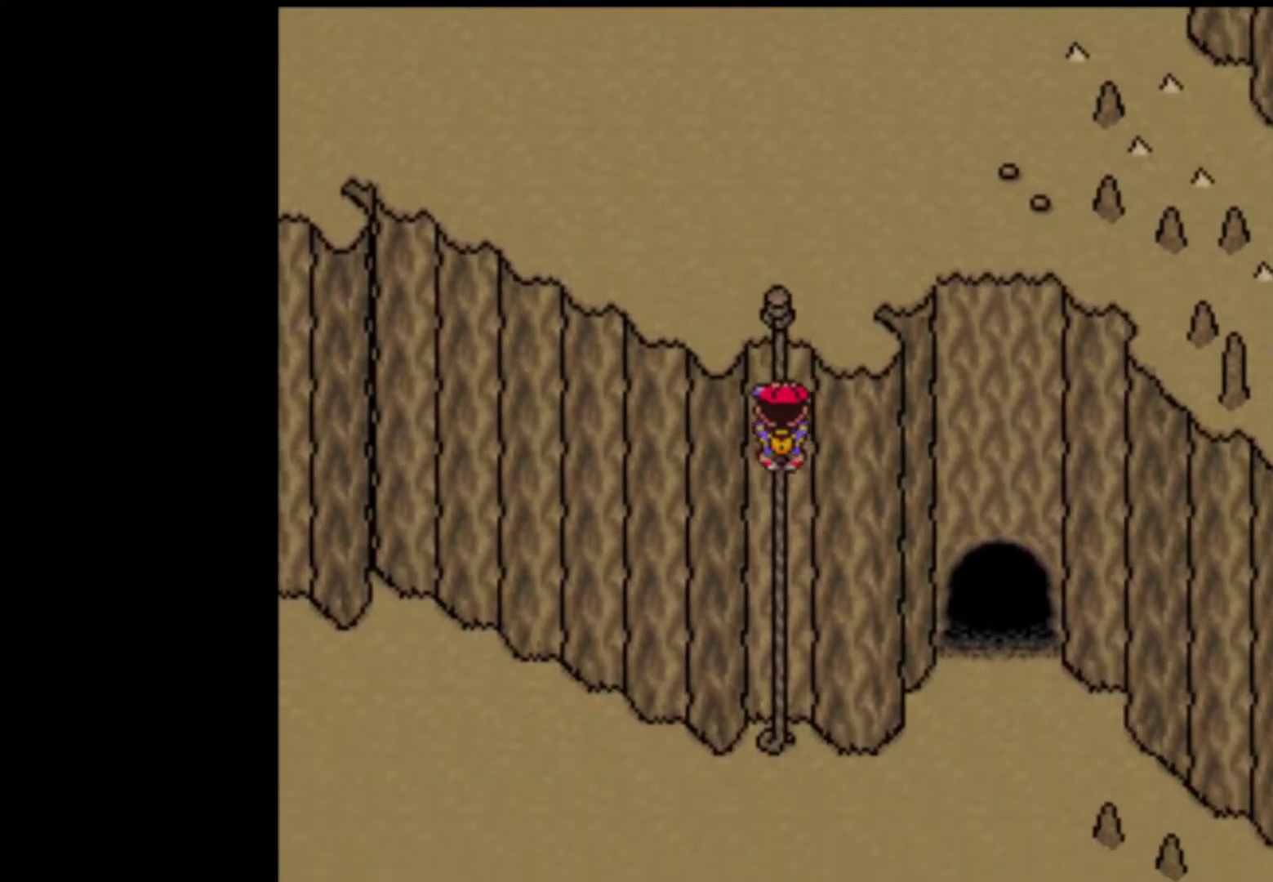
{"buttons": ["DPAD_DOWN"], "events": []}
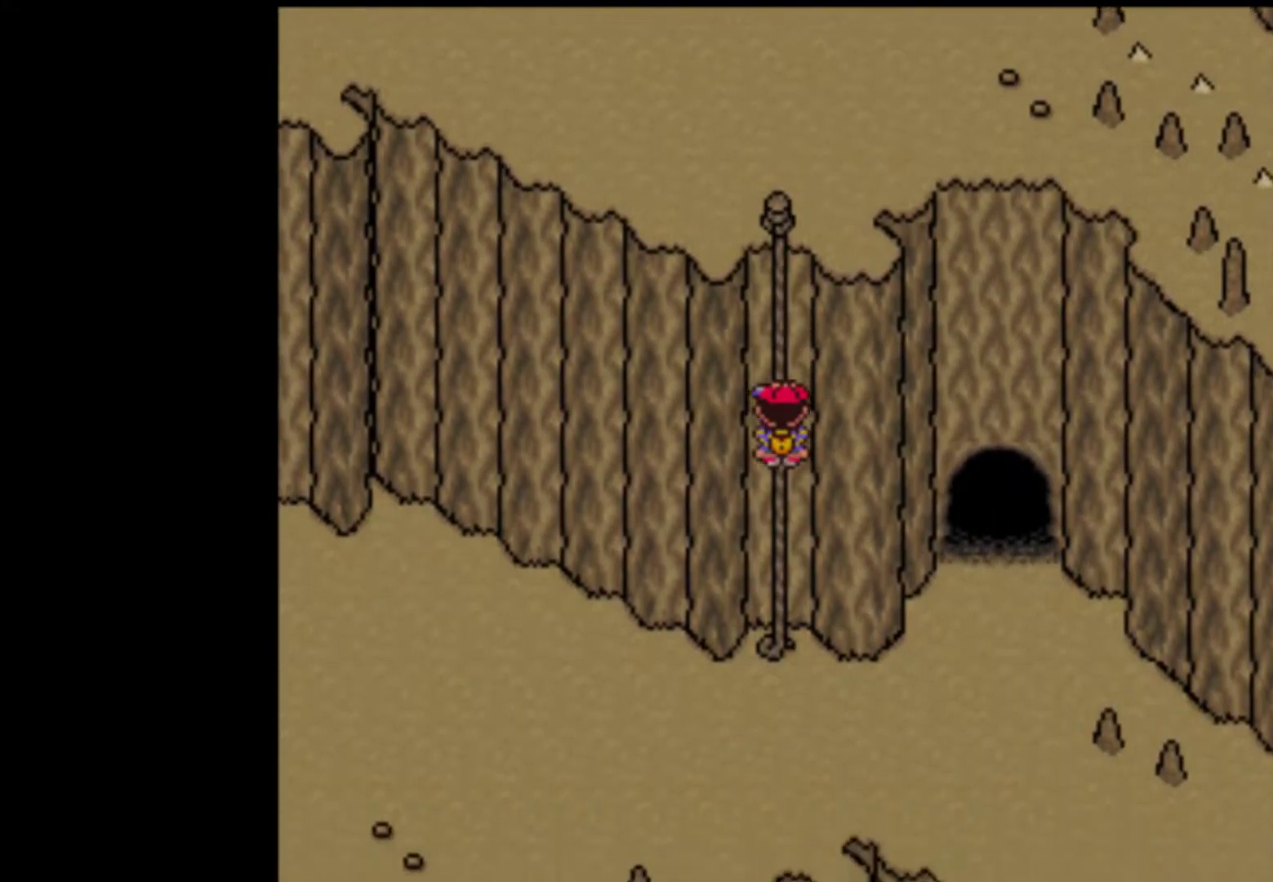
{"buttons": ["DPAD_DOWN"], "events": []}
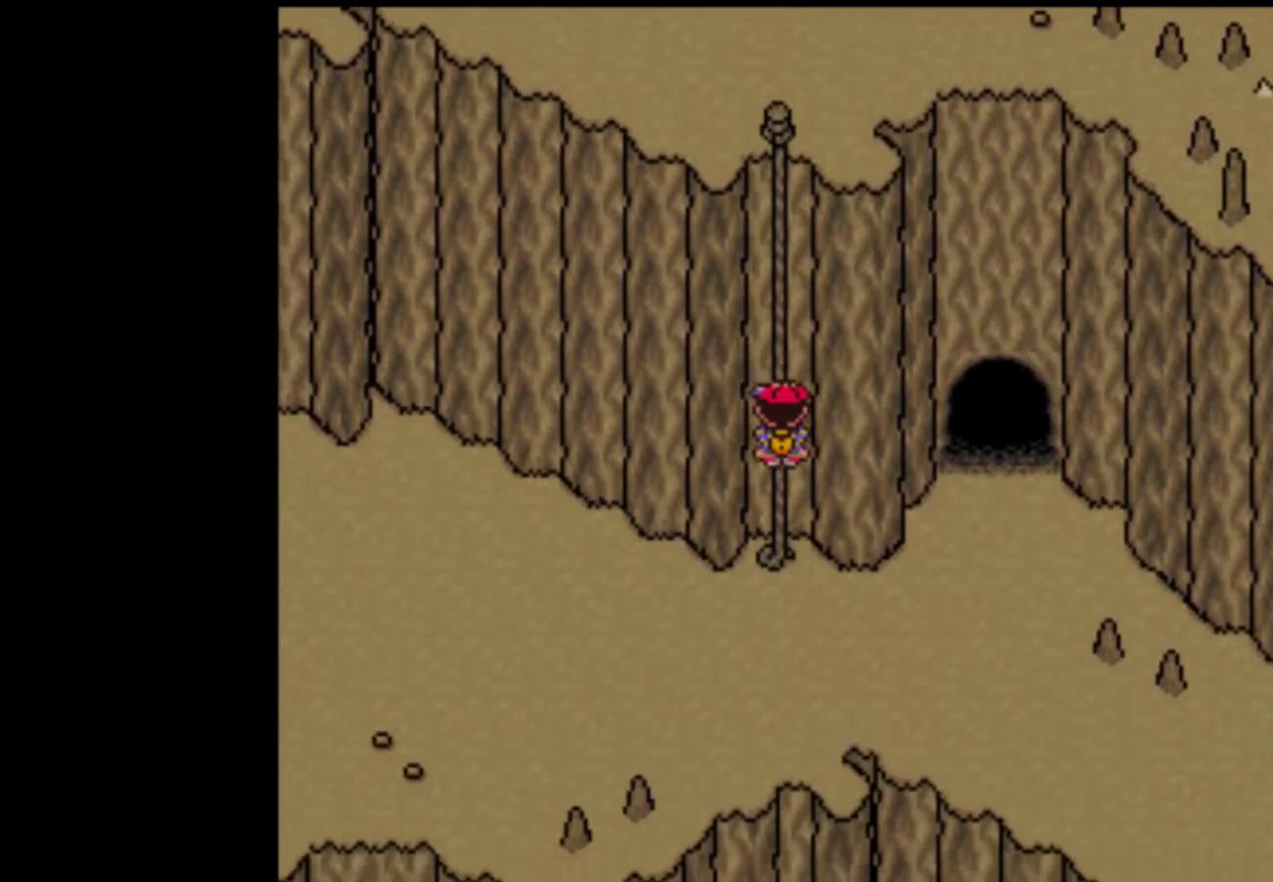
{"buttons": ["DPAD_DOWN"], "events": []}
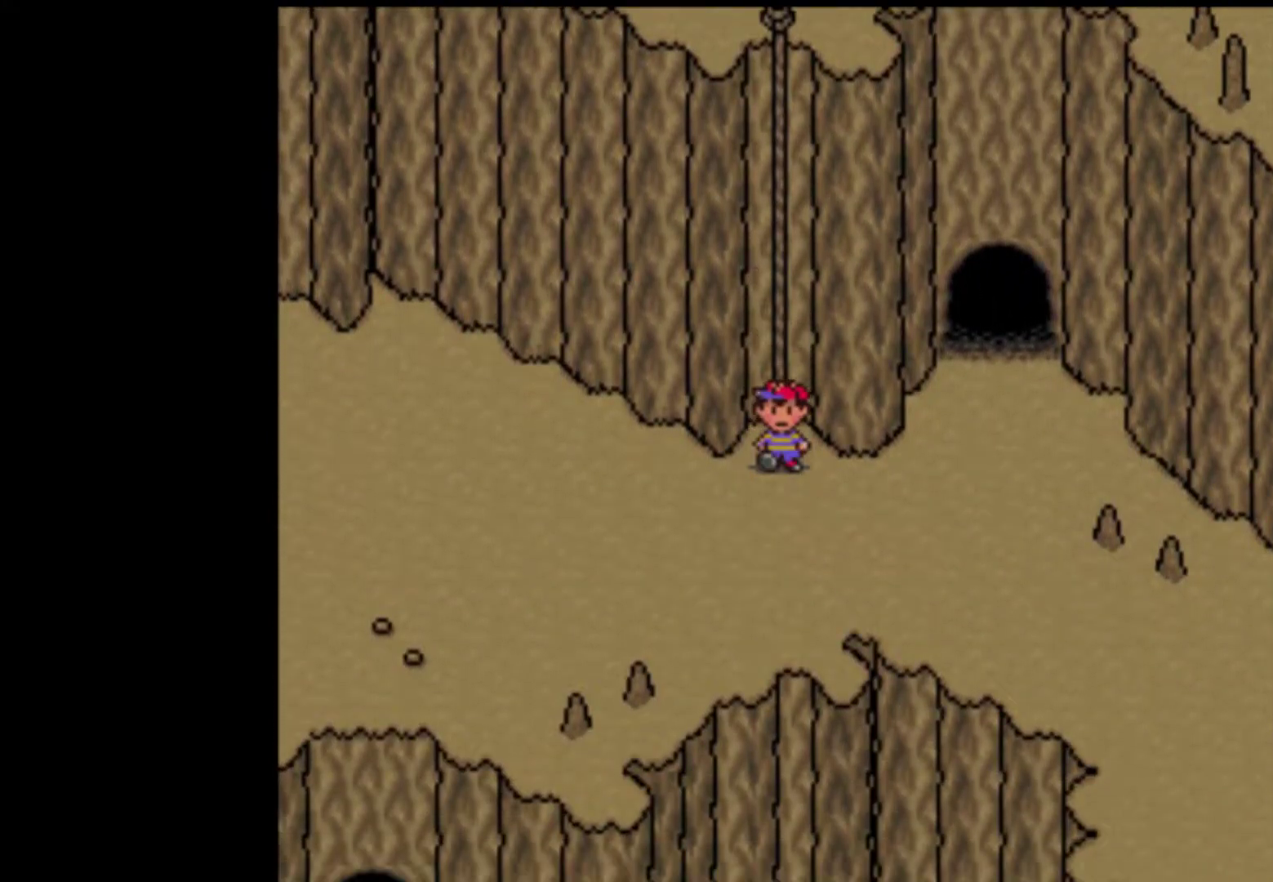
{"buttons": ["DPAD_DOWN", "DPAD_LEFT"], "events": [[117, "DPAD_LEFT", "down"]]}
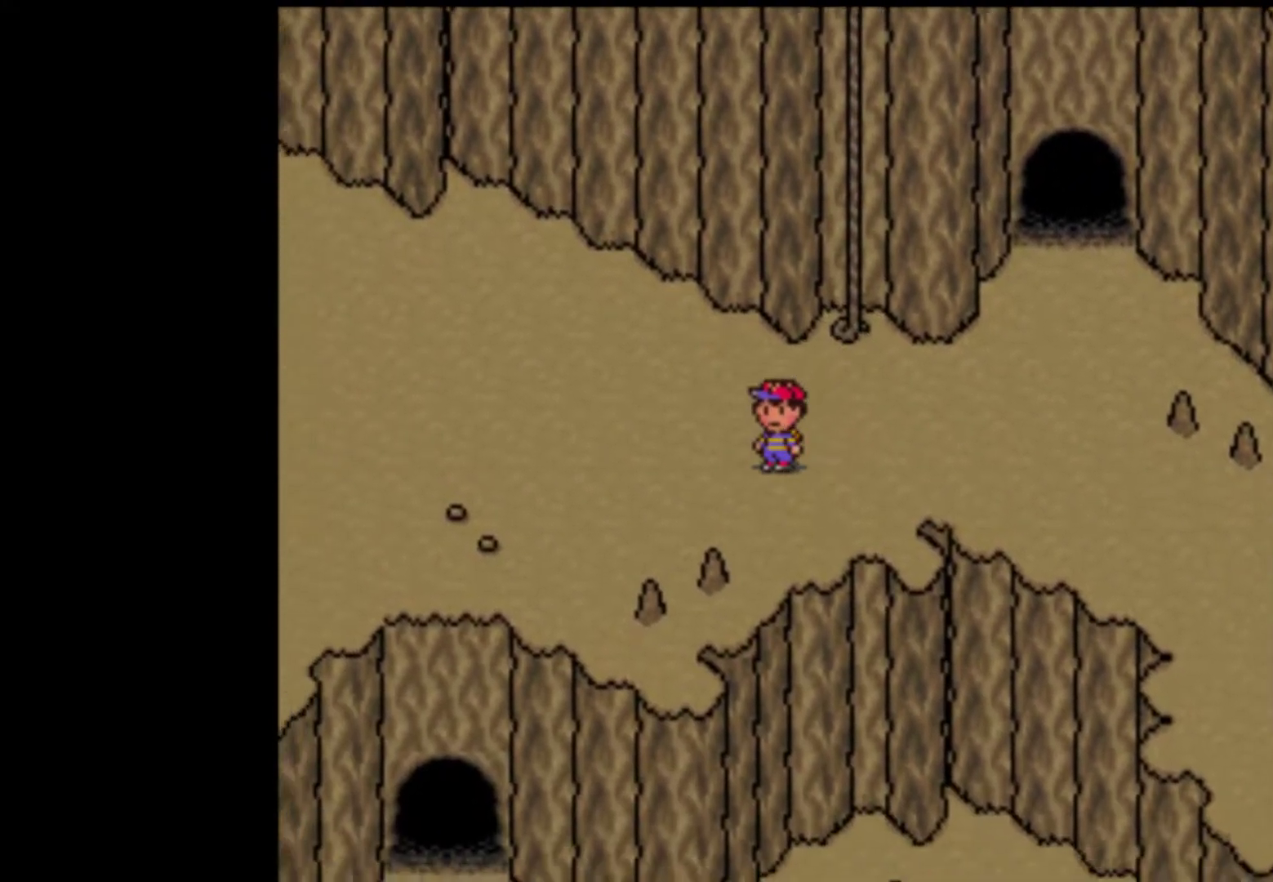
{"buttons": ["DPAD_LEFT"], "events": [[150, "DPAD_DOWN", "up"]]}
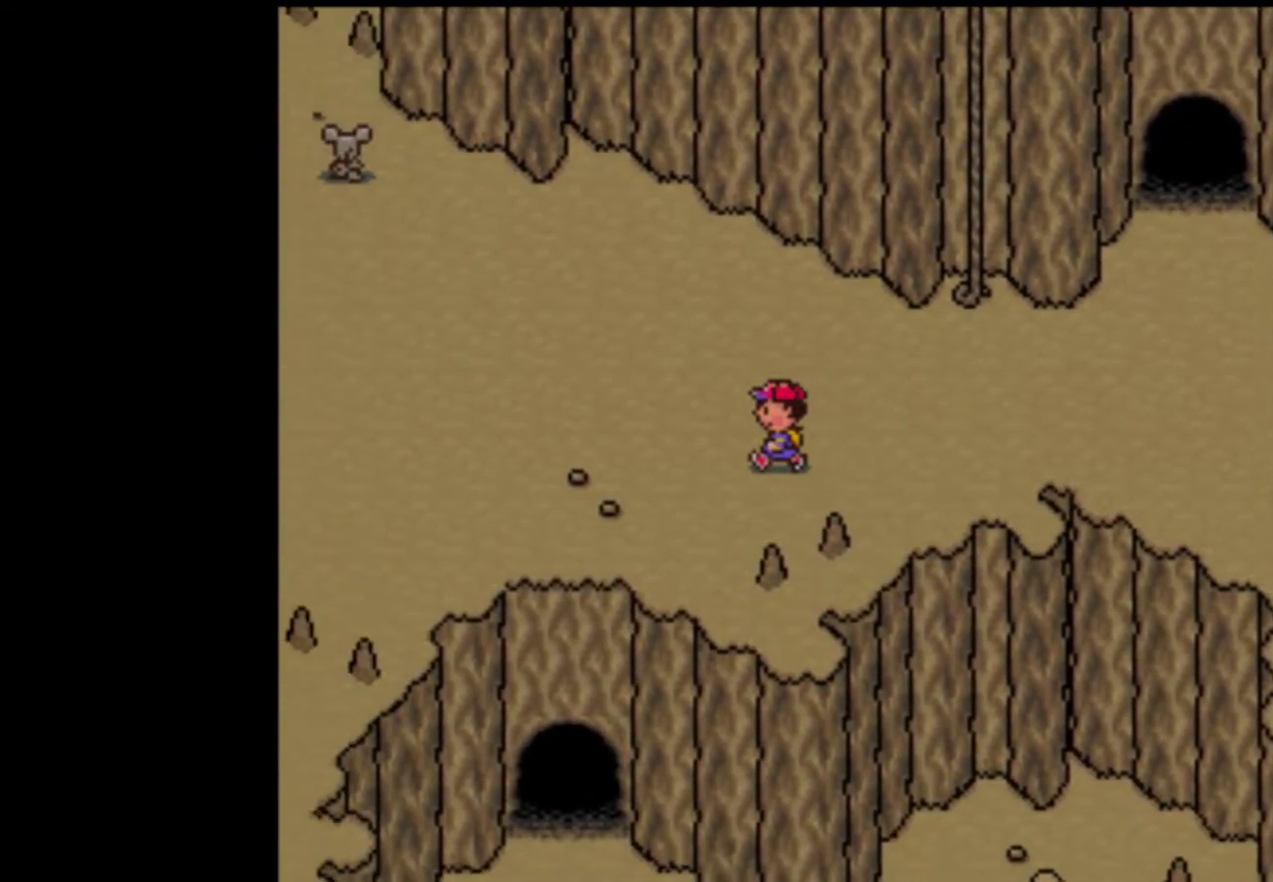
{"buttons": ["DPAD_LEFT"], "events": []}
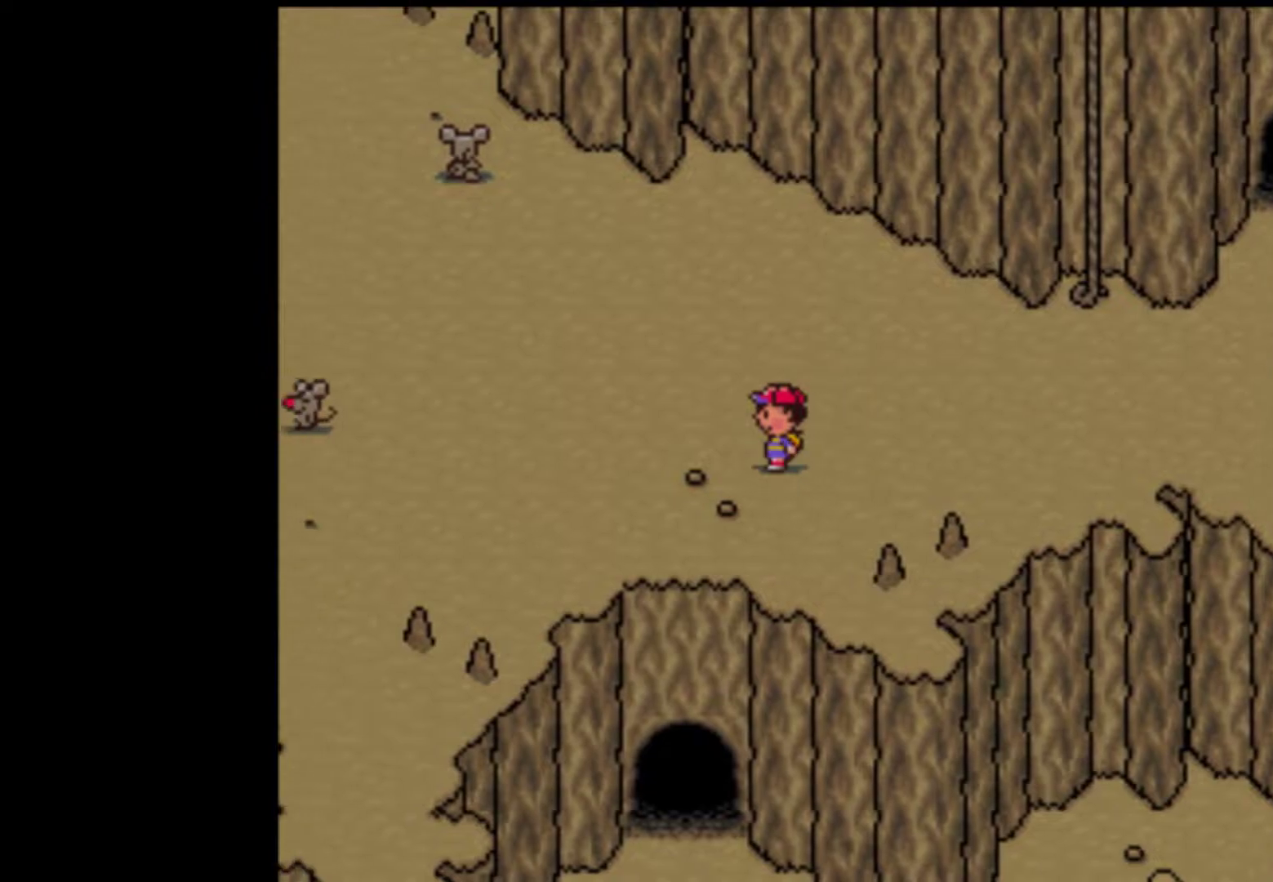
{"buttons": ["DPAD_LEFT"], "events": []}
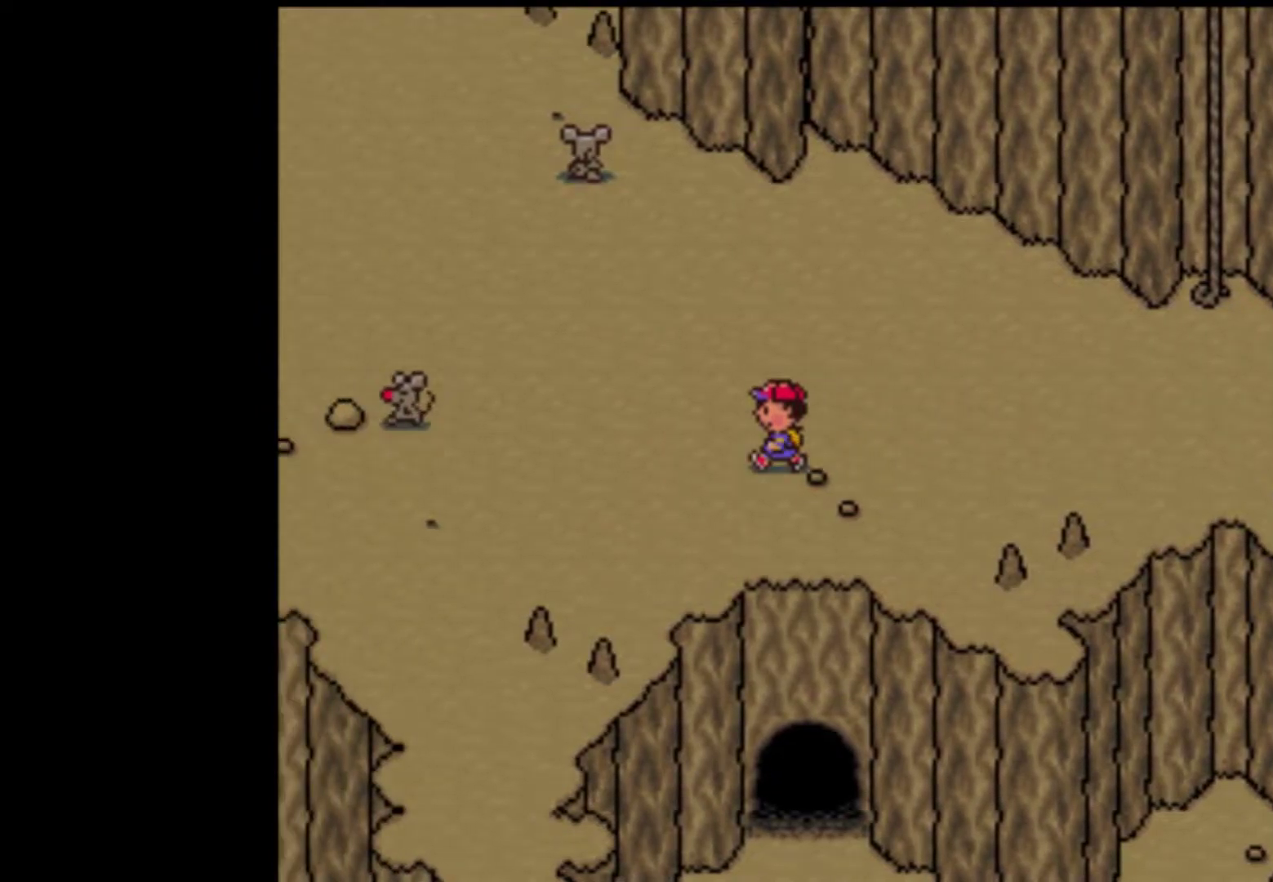
{"buttons": ["DPAD_LEFT"], "events": []}